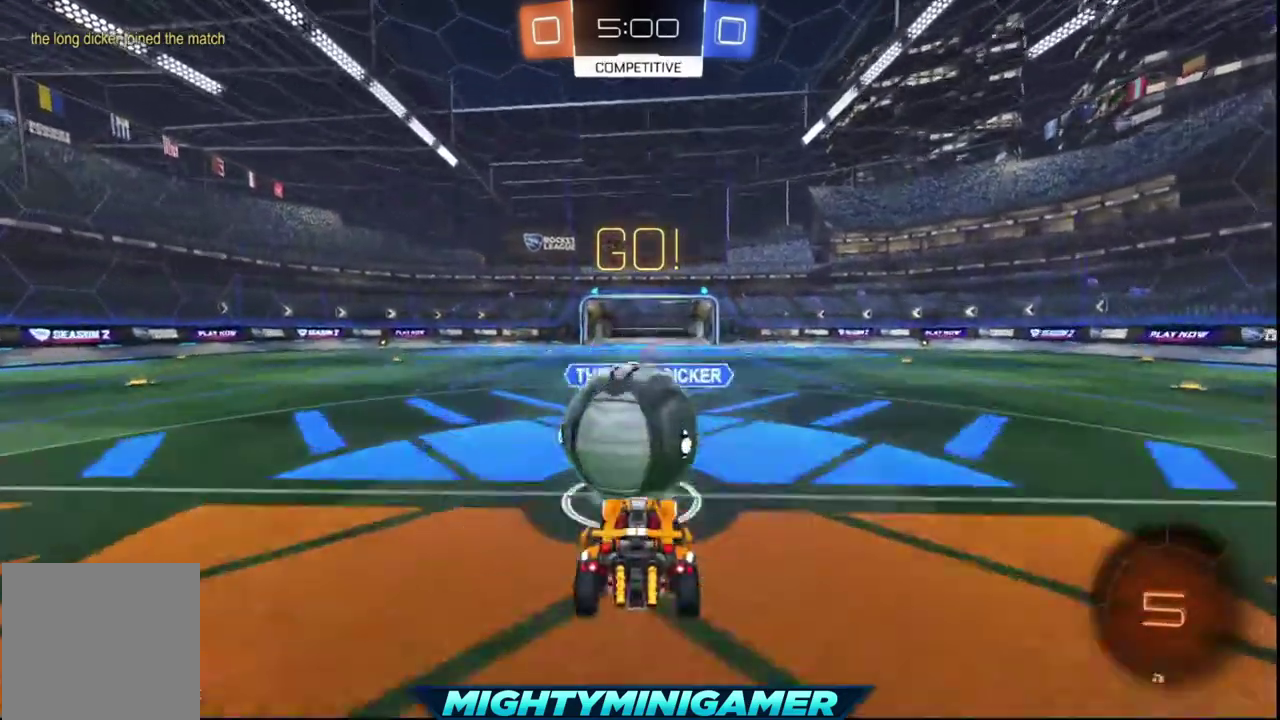
Gameplay with a controller (Xbox layout); each line is a JSON object with the inputs held at the frame after it. "events" lists button and stick changes between this image and that frame as [ms after this image, input, new state], when the widget could be followed in between.
{"buttons": ["R2"], "left_stick": "left", "right_stick": "center", "events": [[80, "left_stick", "left"], [160, "A", "up"]]}
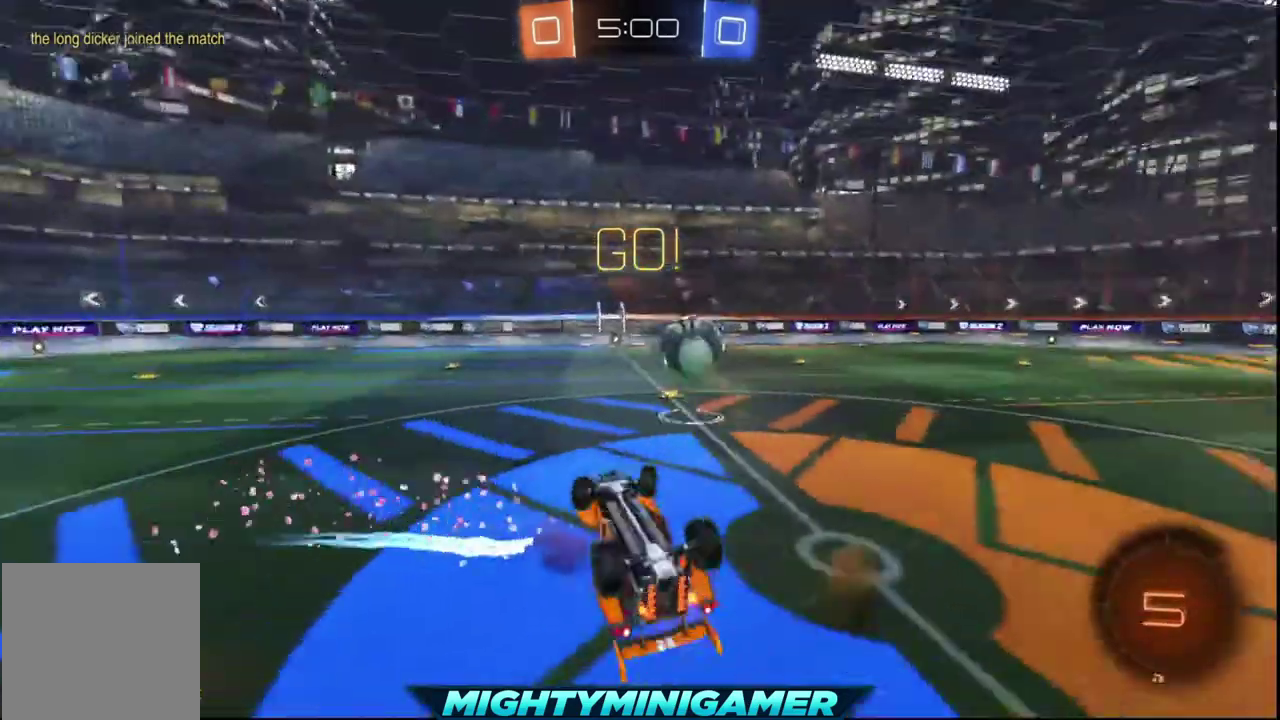
{"buttons": ["R2"], "left_stick": "center", "right_stick": "center", "events": [[480, "left_stick", "center"]]}
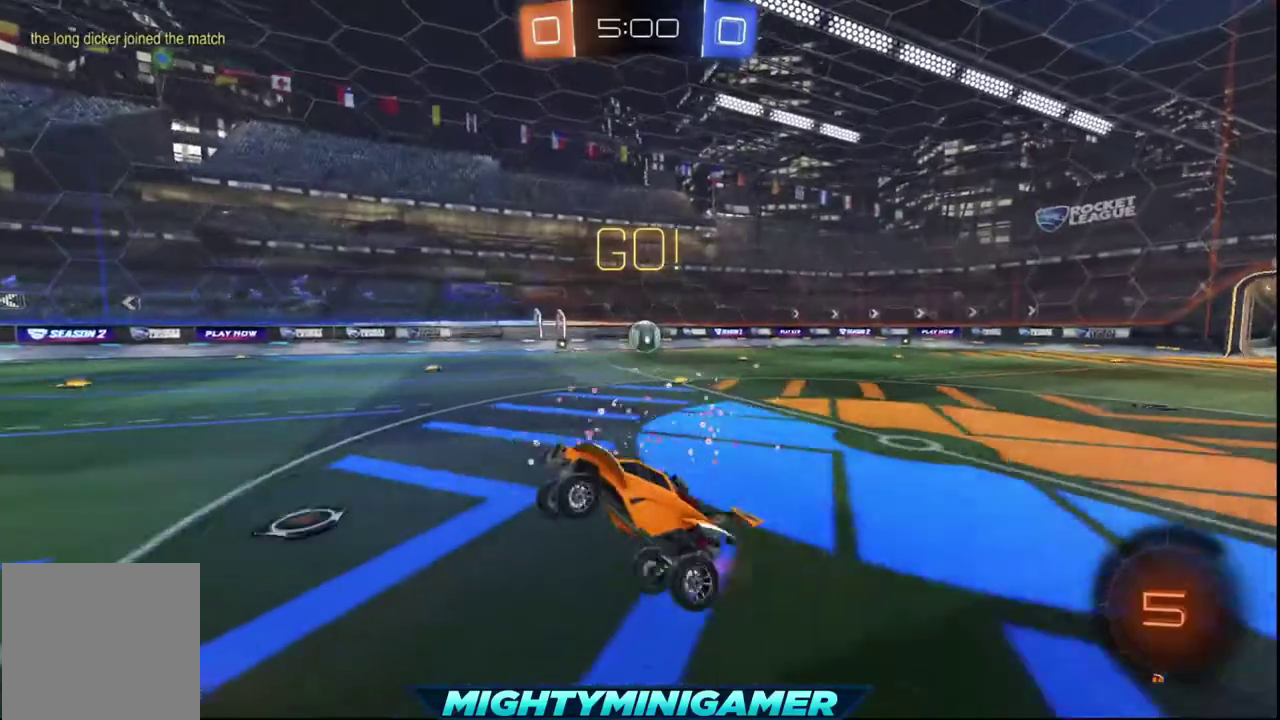
{"buttons": ["R2"], "left_stick": "left", "right_stick": "center", "events": [[280, "left_stick", "left"]]}
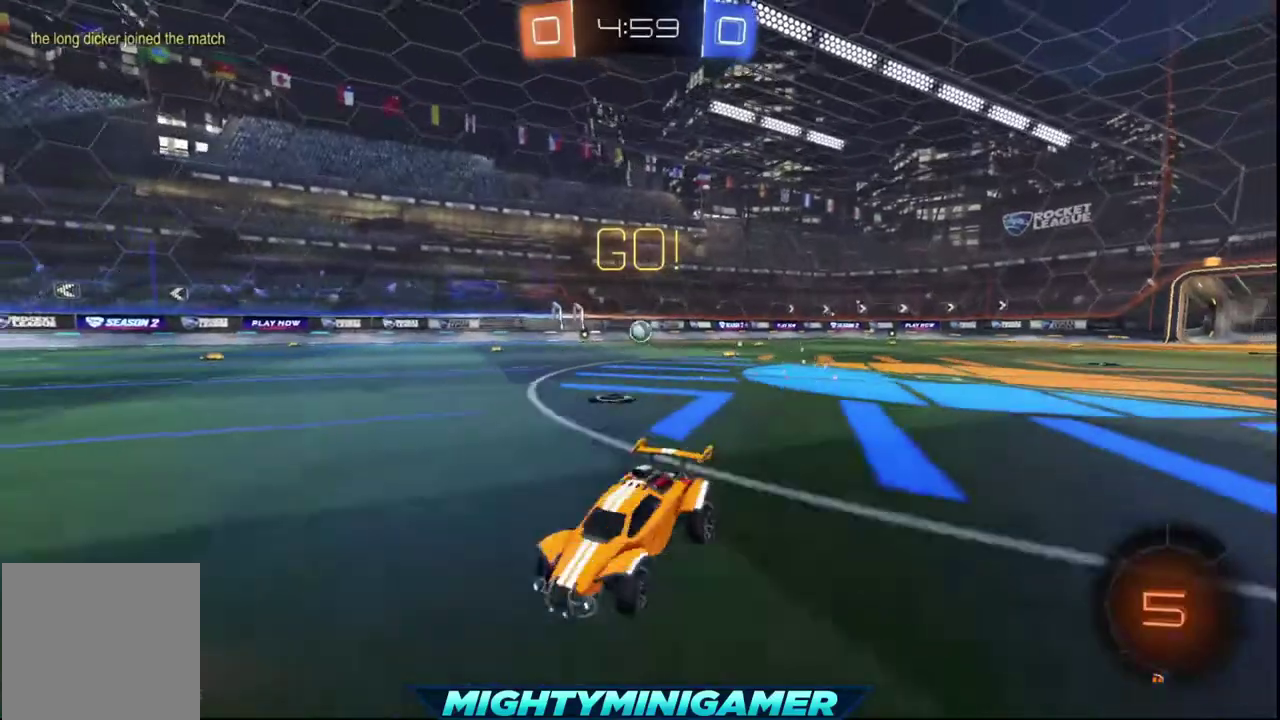
{"buttons": ["Y", "R2"], "left_stick": "left", "right_stick": "center", "events": [[520, "Y", "down"]]}
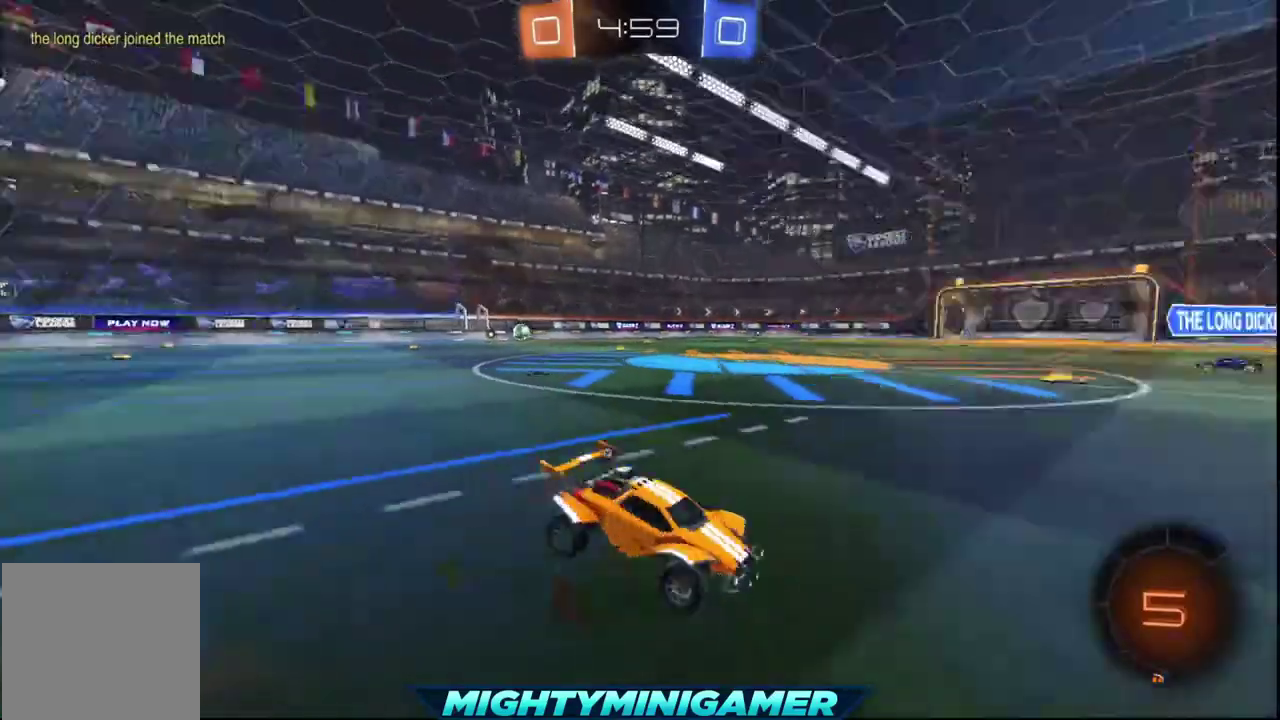
{"buttons": ["R2"], "left_stick": "left", "right_stick": "center", "events": [[80, "Y", "up"], [160, "left_stick", "center"], [440, "left_stick", "left"]]}
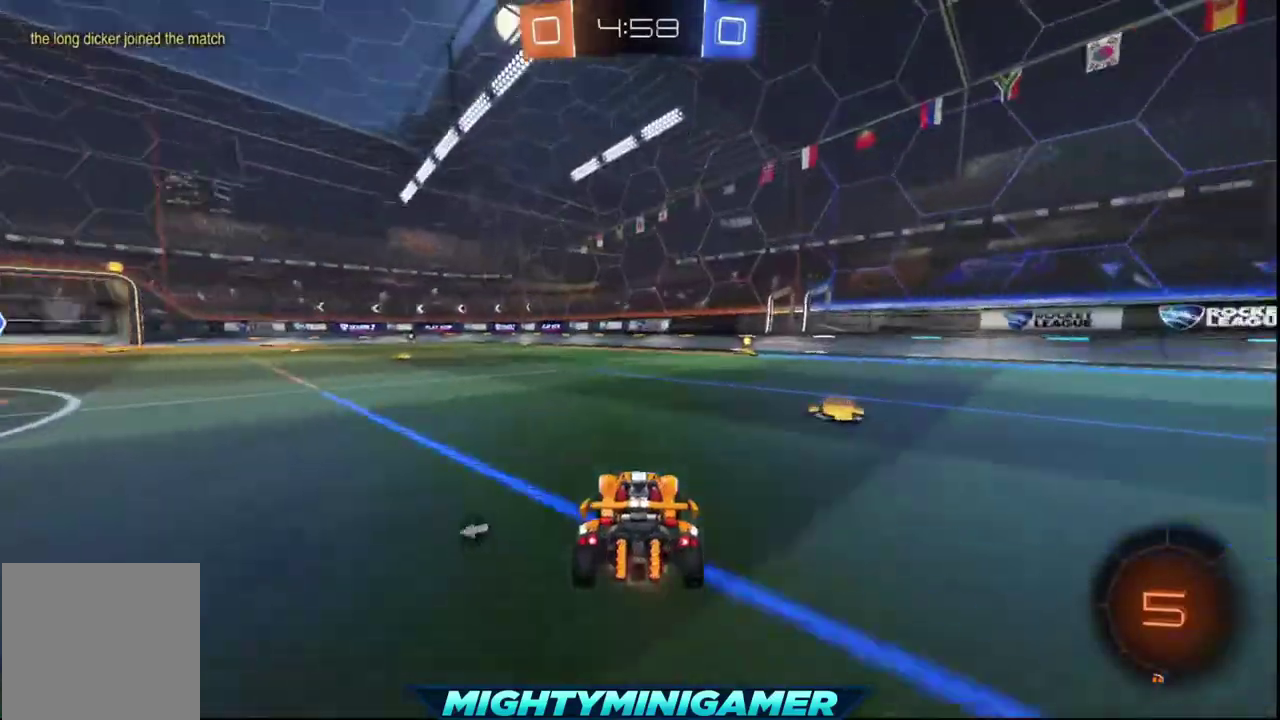
{"buttons": ["R2"], "left_stick": "center", "right_stick": "center", "events": [[80, "left_stick", "center"], [240, "left_stick", "right"], [520, "left_stick", "center"]]}
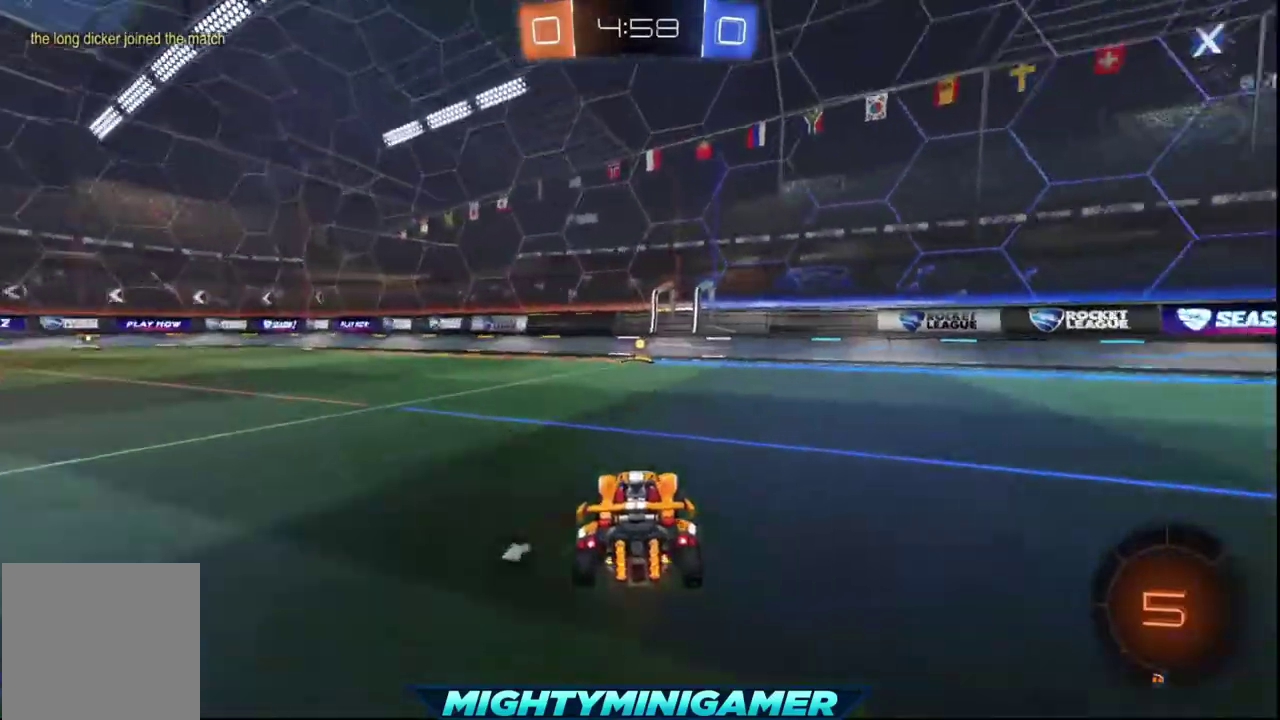
{"buttons": ["R2"], "left_stick": "center", "right_stick": "center", "events": []}
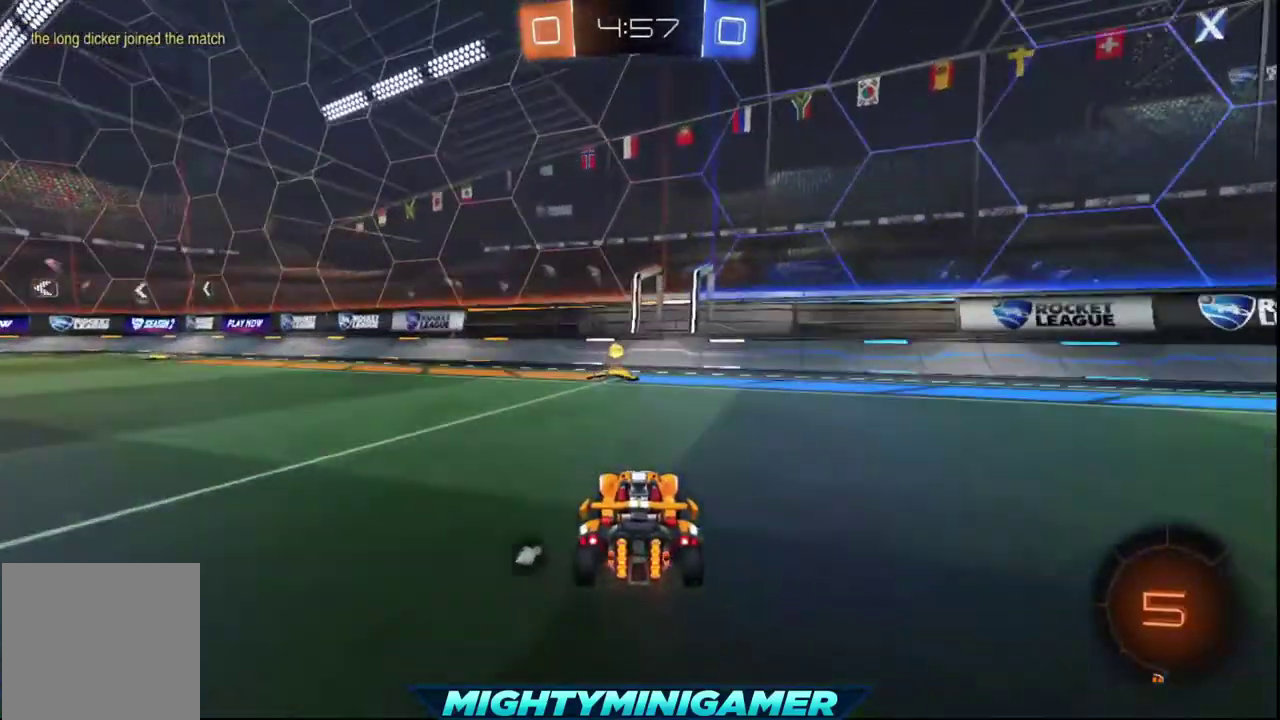
{"buttons": ["R2"], "left_stick": "left", "right_stick": "center", "events": [[280, "left_stick", "left"], [360, "Y", "down"], [480, "Y", "up"]]}
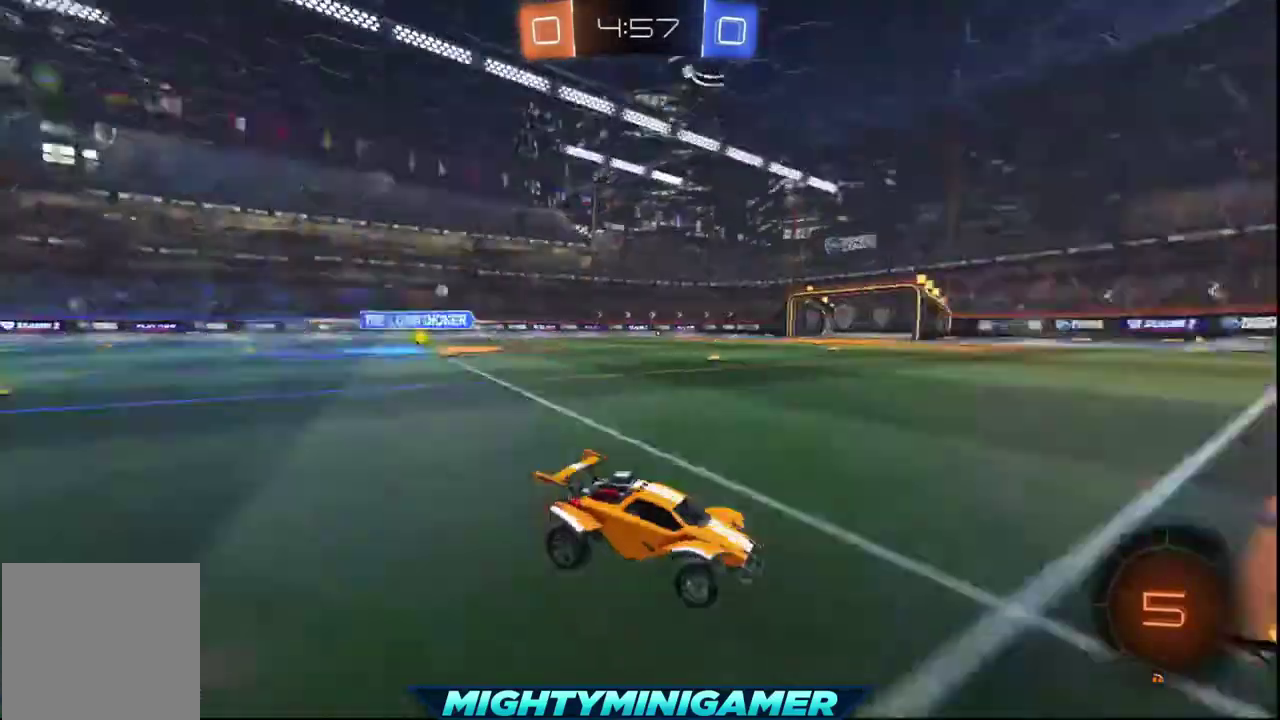
{"buttons": ["R2"], "left_stick": "left", "right_stick": "center", "events": []}
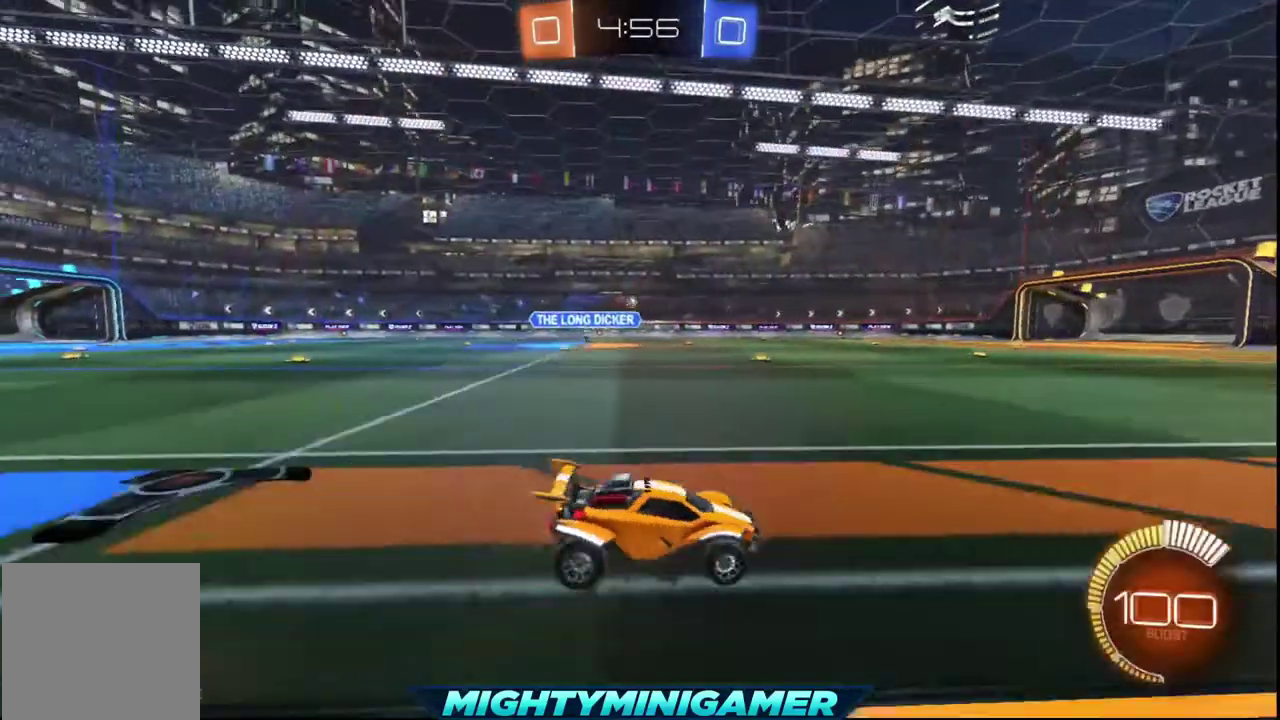
{"buttons": ["A", "R2"], "left_stick": "up", "right_stick": "center", "events": [[280, "left_stick", "center"], [400, "A", "down"], [480, "left_stick", "up"]]}
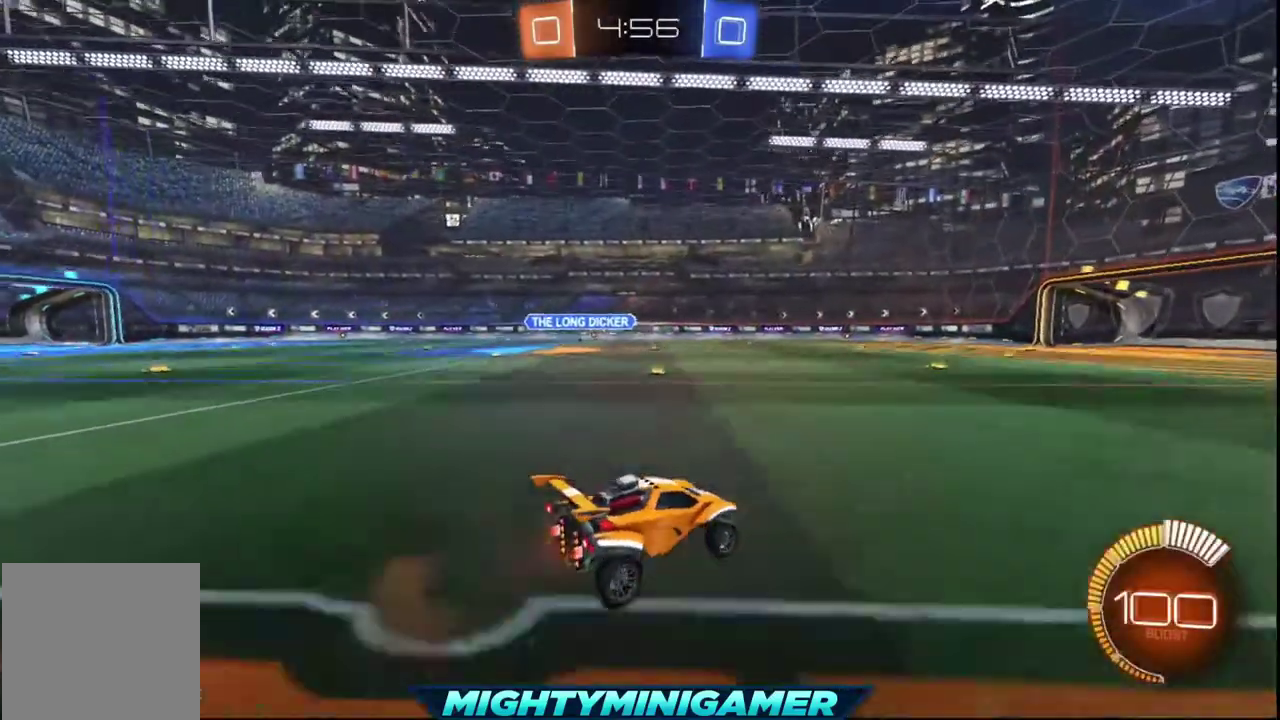
{"buttons": ["R2"], "left_stick": "center", "right_stick": "center", "events": [[40, "A", "up"], [120, "A", "down"], [200, "A", "up"], [240, "left_stick", "center"], [400, "Y", "down"], [480, "Y", "up"]]}
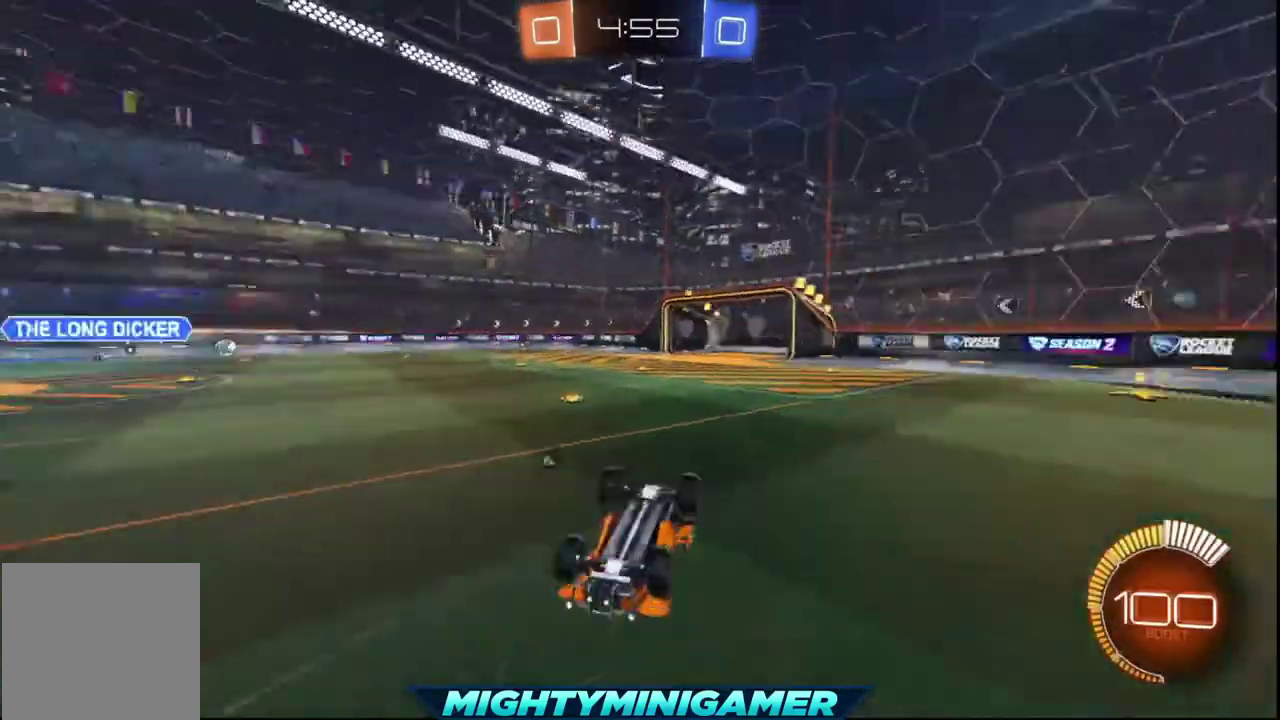
{"buttons": ["R2"], "left_stick": "center", "right_stick": "center", "events": []}
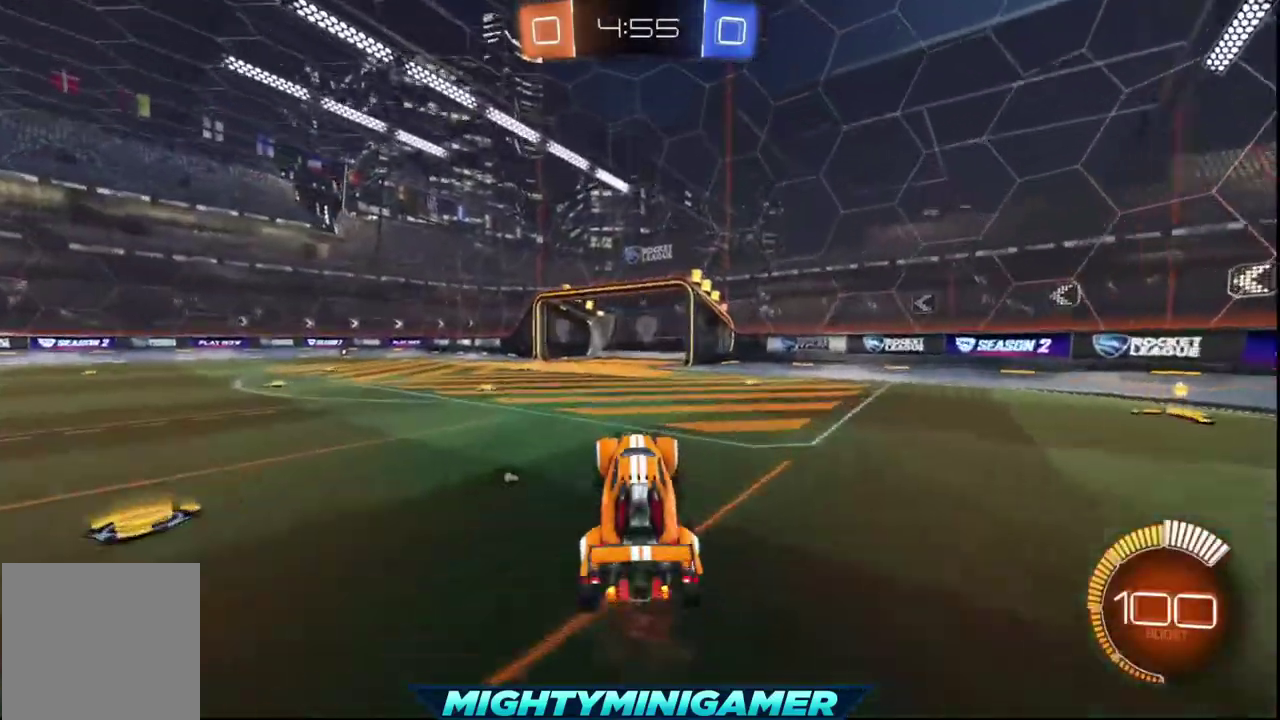
{"buttons": ["R2"], "left_stick": "center", "right_stick": "center", "events": [[280, "left_stick", "right"], [440, "left_stick", "center"]]}
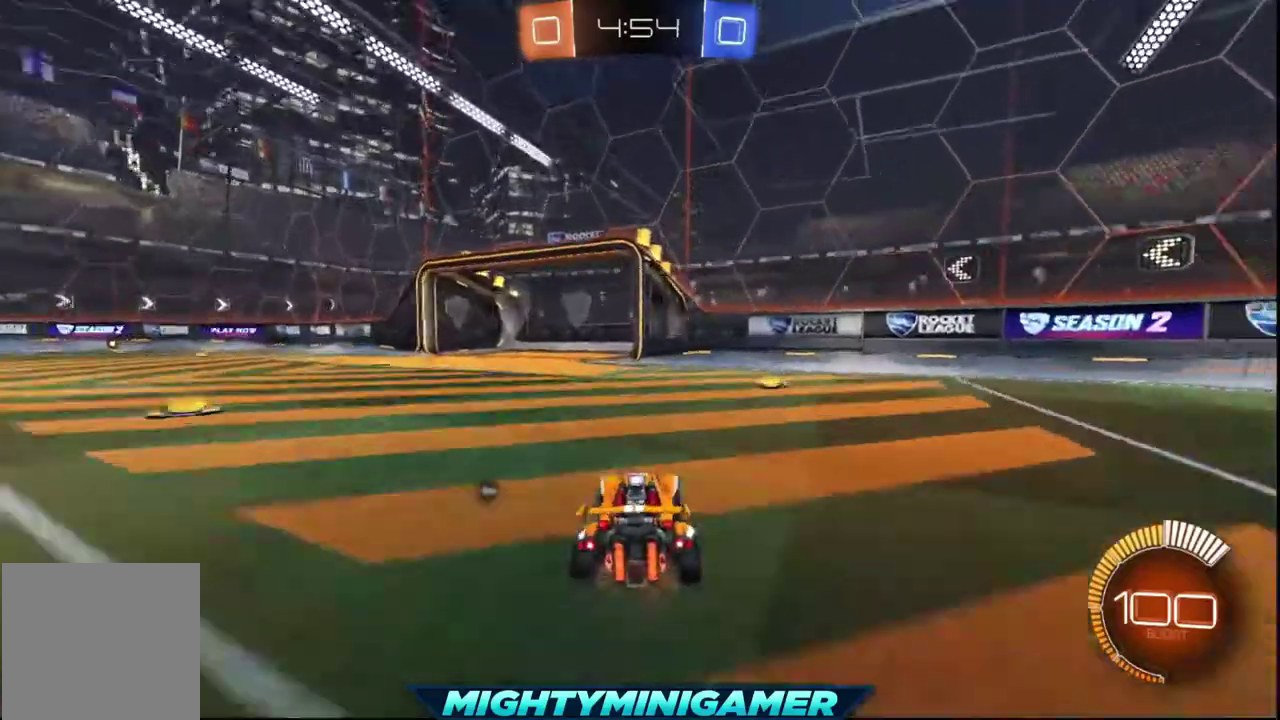
{"buttons": ["R2"], "left_stick": "center", "right_stick": "center", "events": [[200, "left_stick", "left"], [400, "left_stick", "center"]]}
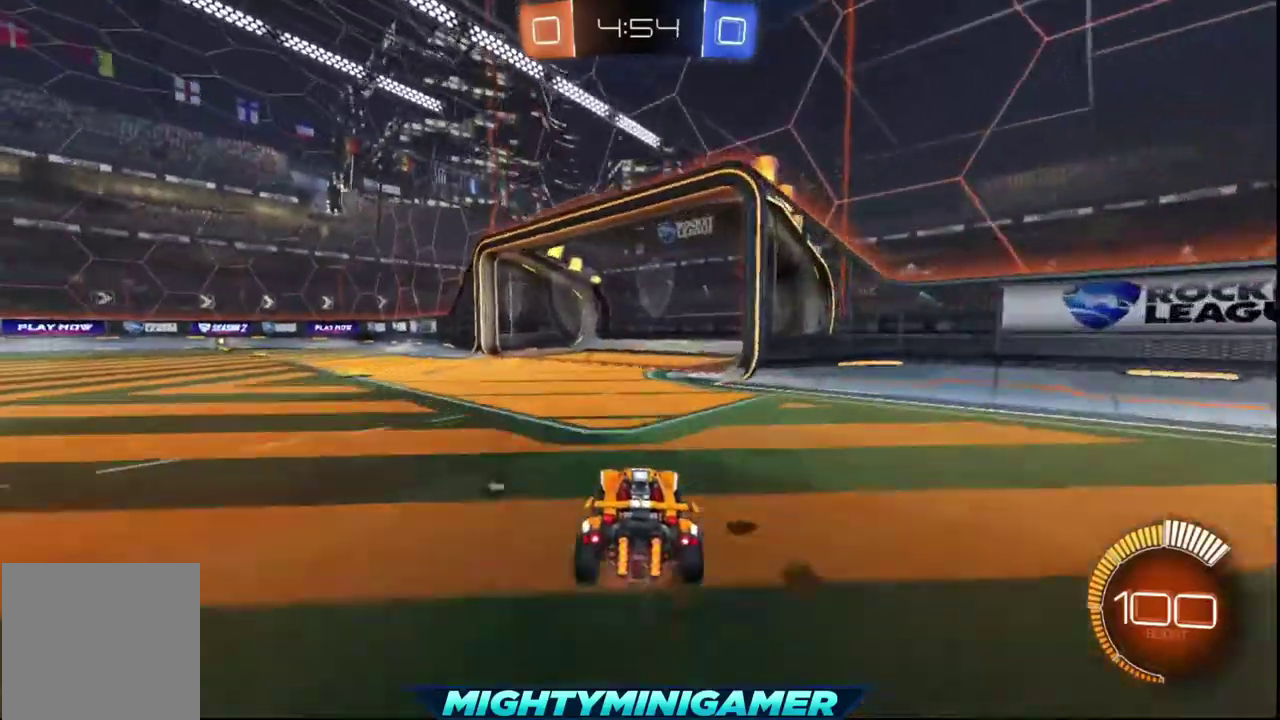
{"buttons": ["L1"], "left_stick": "left", "right_stick": "center", "events": [[240, "Y", "down"], [360, "Y", "up"], [360, "left_stick", "left"], [480, "L1", "down"], [480, "R2", "up"]]}
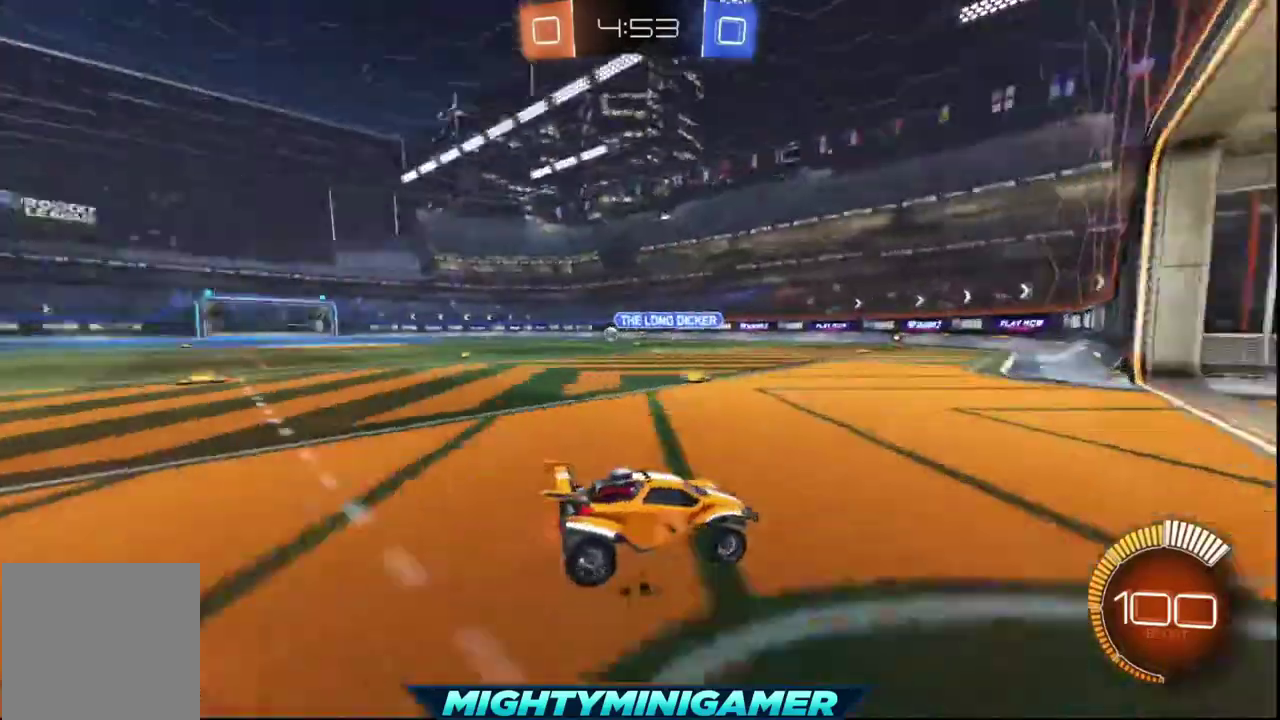
{"buttons": ["L1"], "left_stick": "left", "right_stick": "center", "events": []}
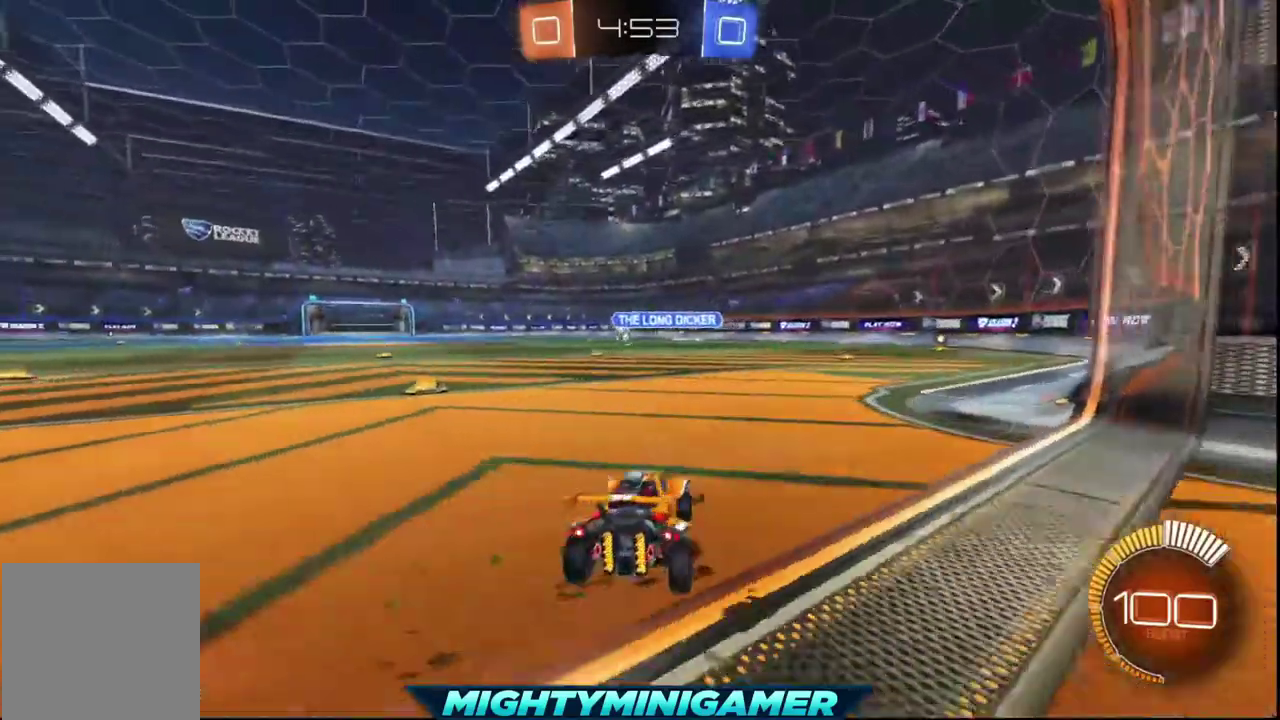
{"buttons": ["L2"], "left_stick": "center", "right_stick": "center", "events": [[40, "L1", "up"], [40, "L2", "down"], [400, "left_stick", "center"]]}
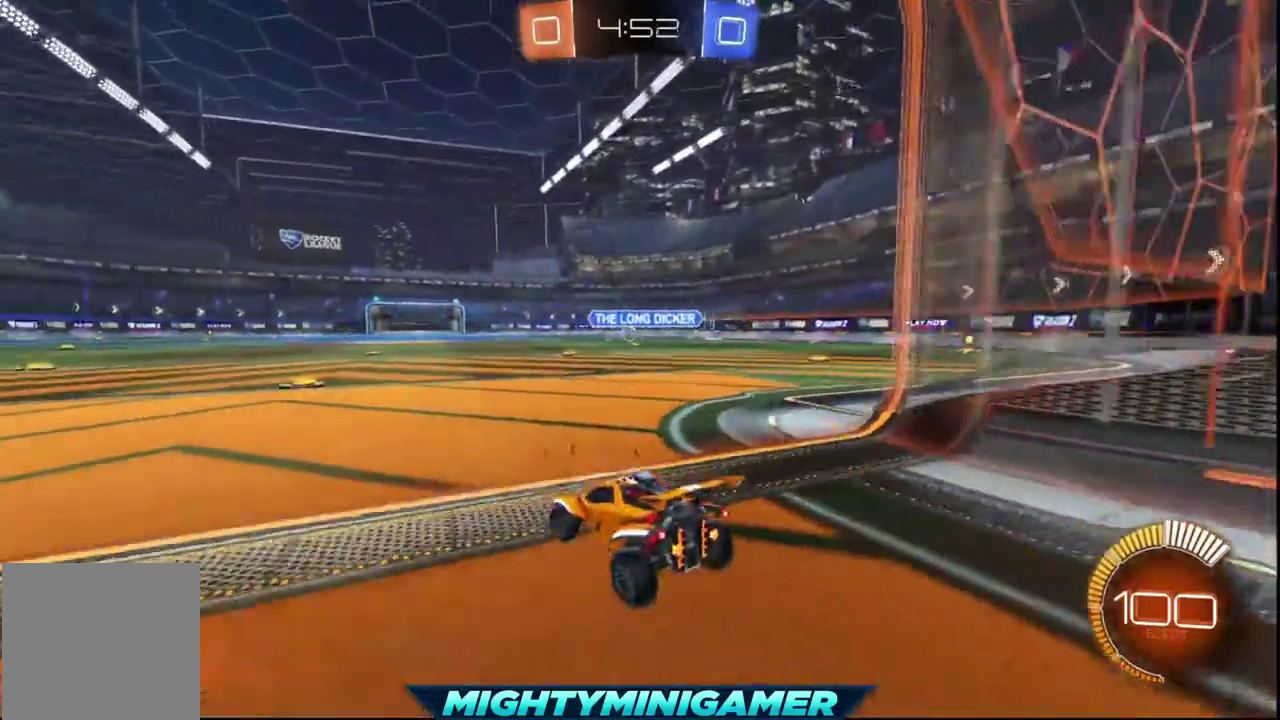
{"buttons": [], "left_stick": "left", "right_stick": "center", "events": [[120, "left_stick", "left"], [480, "L2", "up"]]}
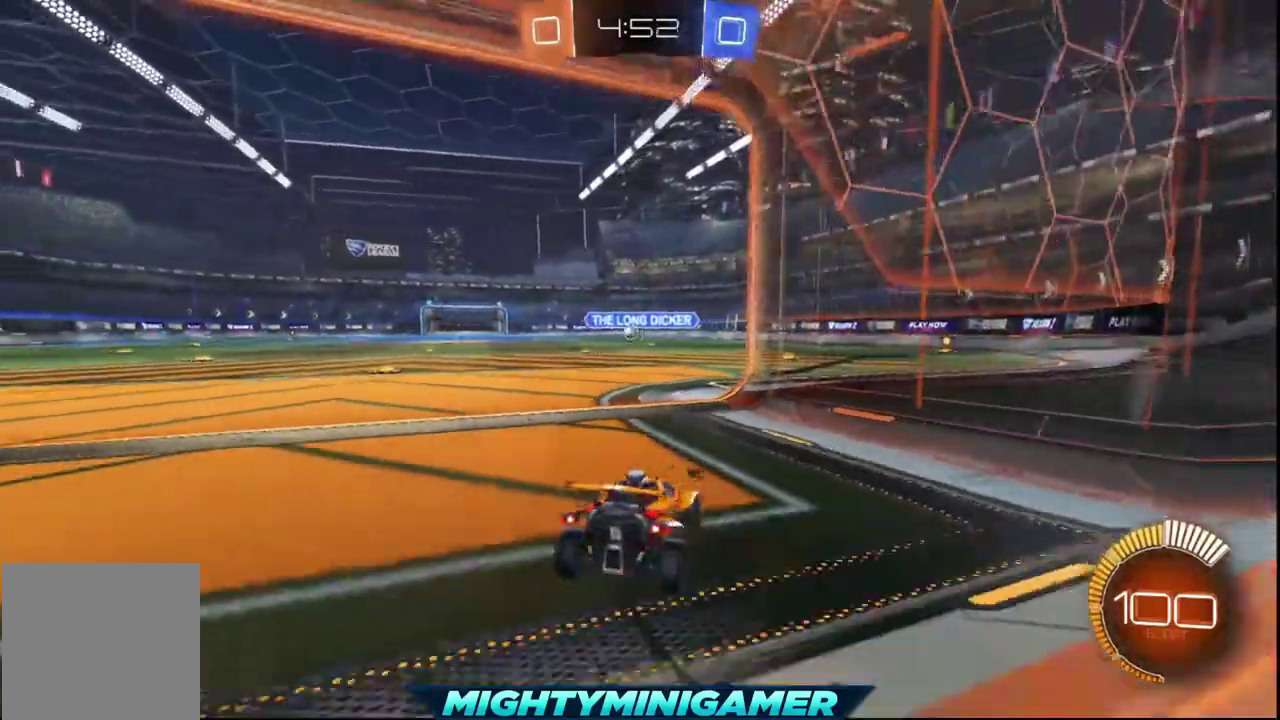
{"buttons": ["R2"], "left_stick": "left", "right_stick": "center", "events": [[120, "left_stick", "center"], [240, "R2", "down"], [280, "left_stick", "left"]]}
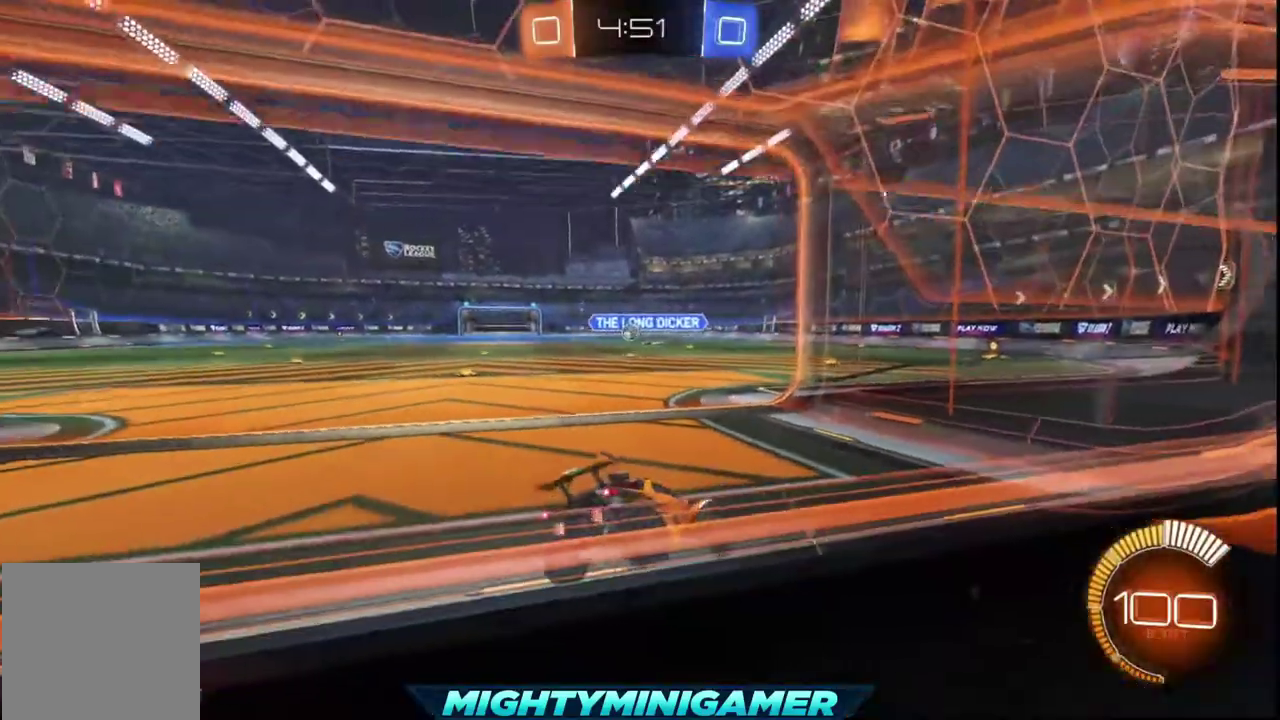
{"buttons": ["R2"], "left_stick": "left", "right_stick": "center", "events": []}
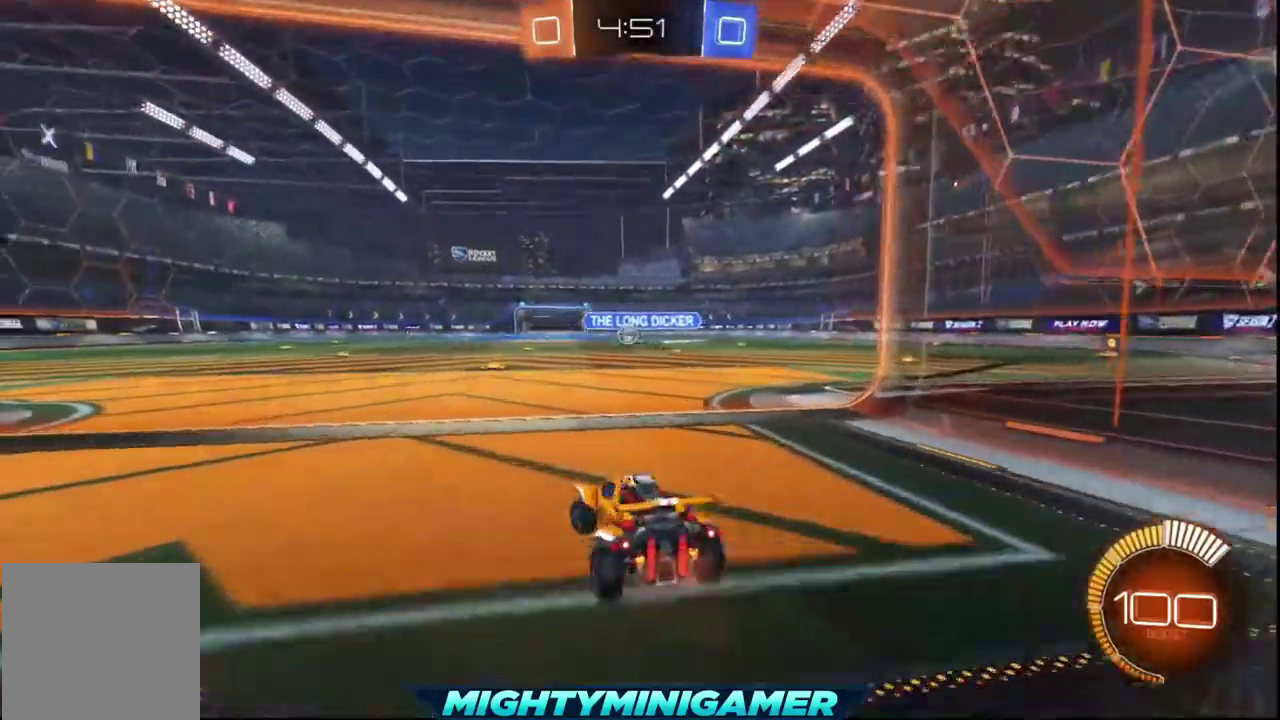
{"buttons": [], "left_stick": "center", "right_stick": "center", "events": [[360, "left_stick", "center"], [440, "R2", "up"]]}